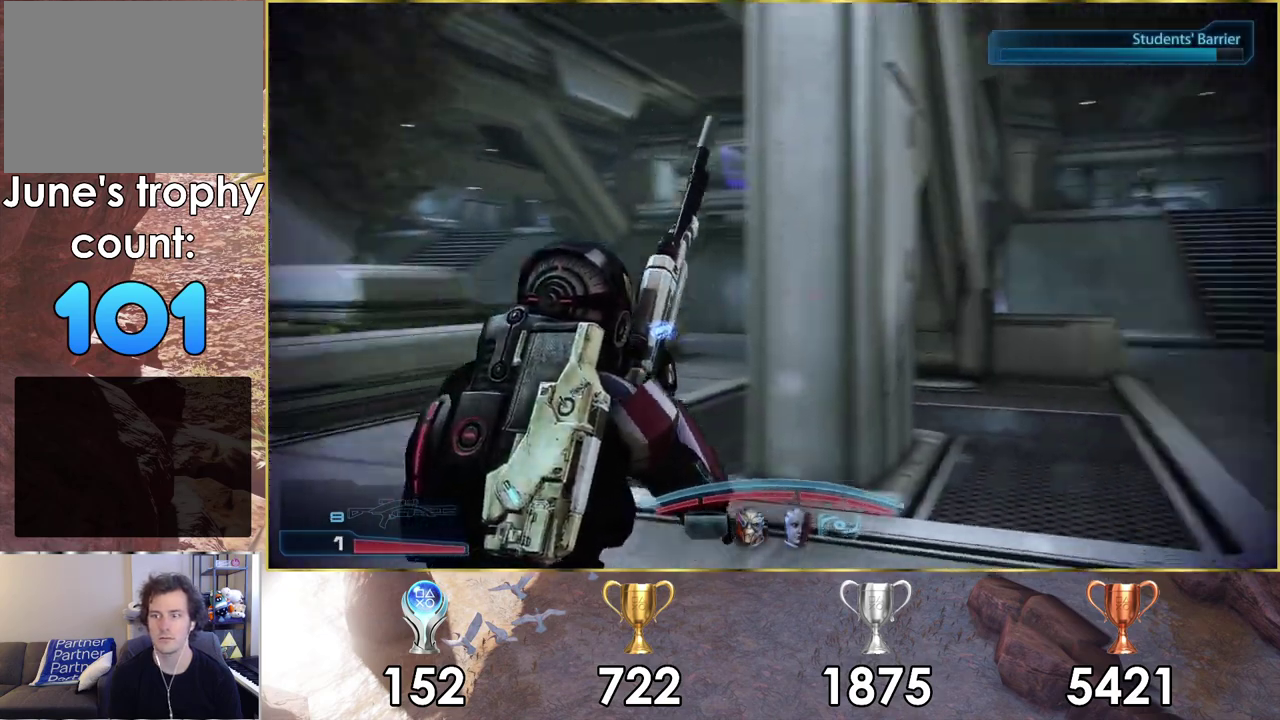
Gameplay with a controller (PlayStation layout); each line is a JSON object with the inputs held at the frame after it (dt_ms = milliseconds from this image to that frame). "events" lists button and stick changes between this image and that frame as [ms after this image, input, new state], when the widget could be followed in between. Not read: L1 R1.
{"dt_ms": 800, "buttons": [], "left_stick": "up-right", "right_stick": "center", "events": [[17, "right_stick", "down-right"], [100, "left_stick", "down-left"], [100, "right_stick", "center"], [233, "left_stick", "up-right"], [283, "left_stick", "right"], [383, "left_stick", "left"], [617, "left_stick", "down-left"], [783, "left_stick", "up-right"]]}
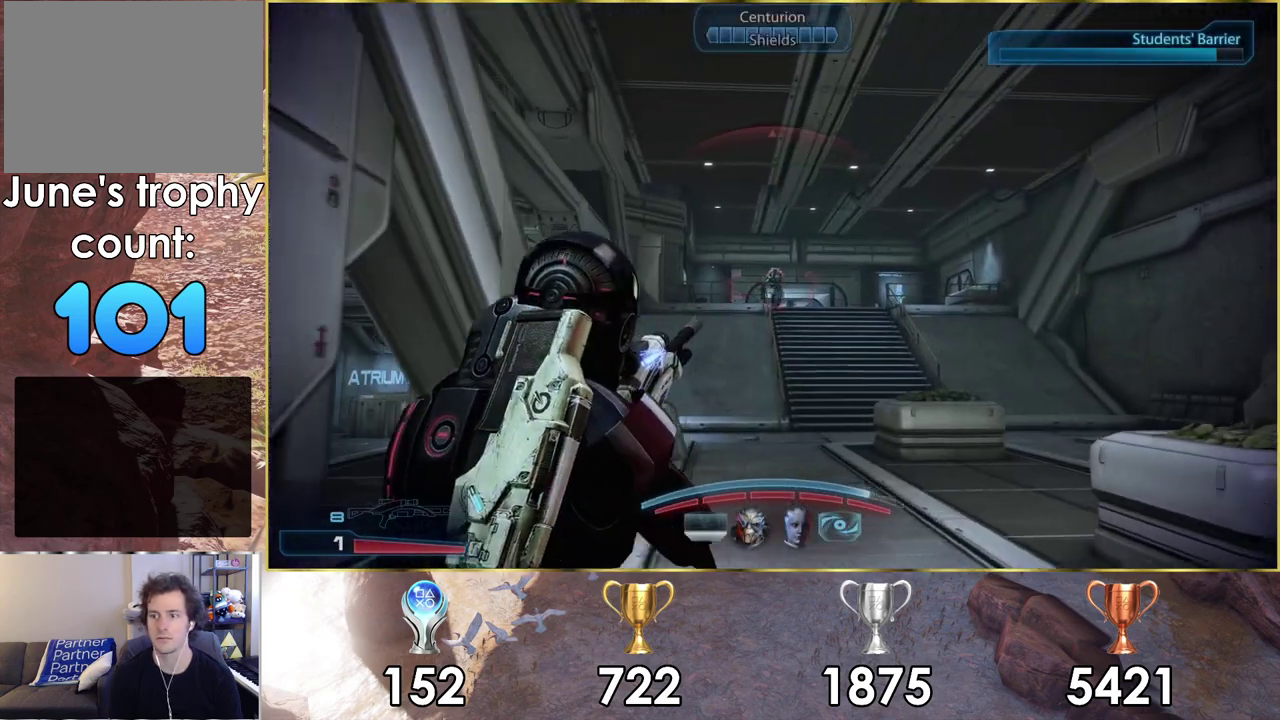
{"dt_ms": 200, "buttons": [], "left_stick": "right", "right_stick": "center", "events": [[83, "left_stick", "down-left"], [167, "left_stick", "right"]]}
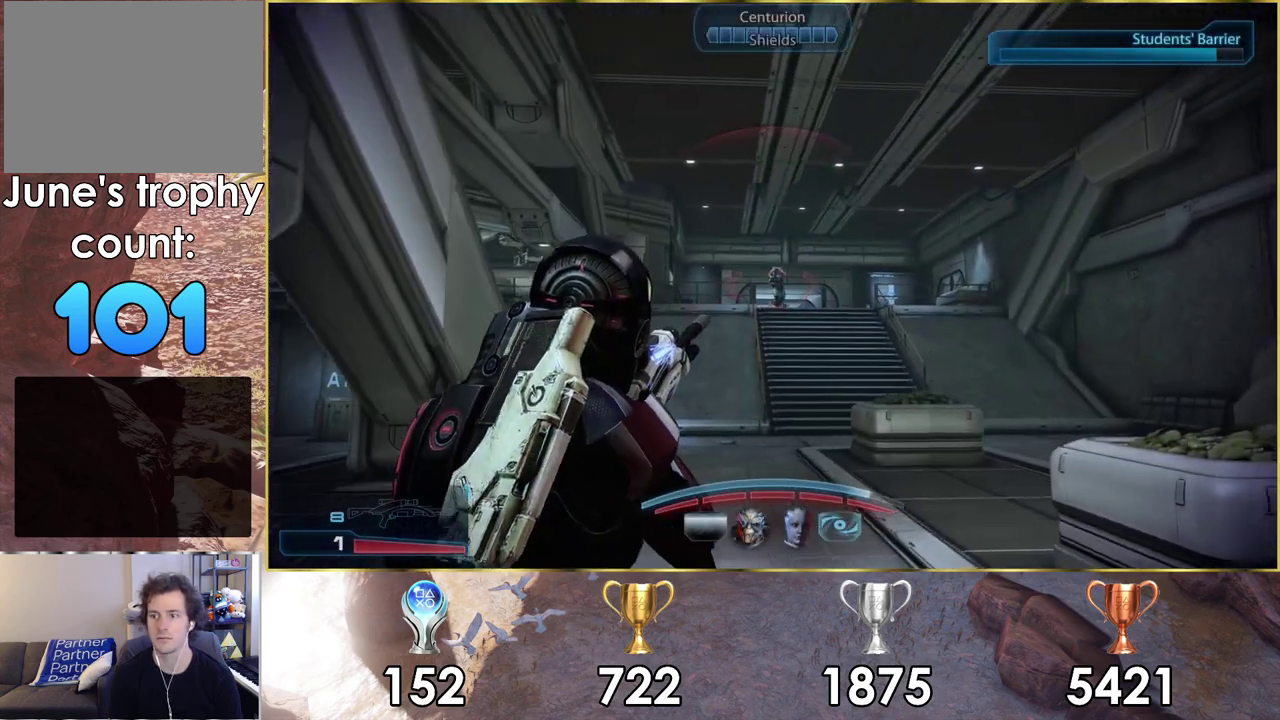
{"dt_ms": 500, "buttons": [], "left_stick": "up-right", "right_stick": "center", "events": [[117, "left_stick", "up-right"], [167, "left_stick", "down-left"], [467, "left_stick", "up-right"]]}
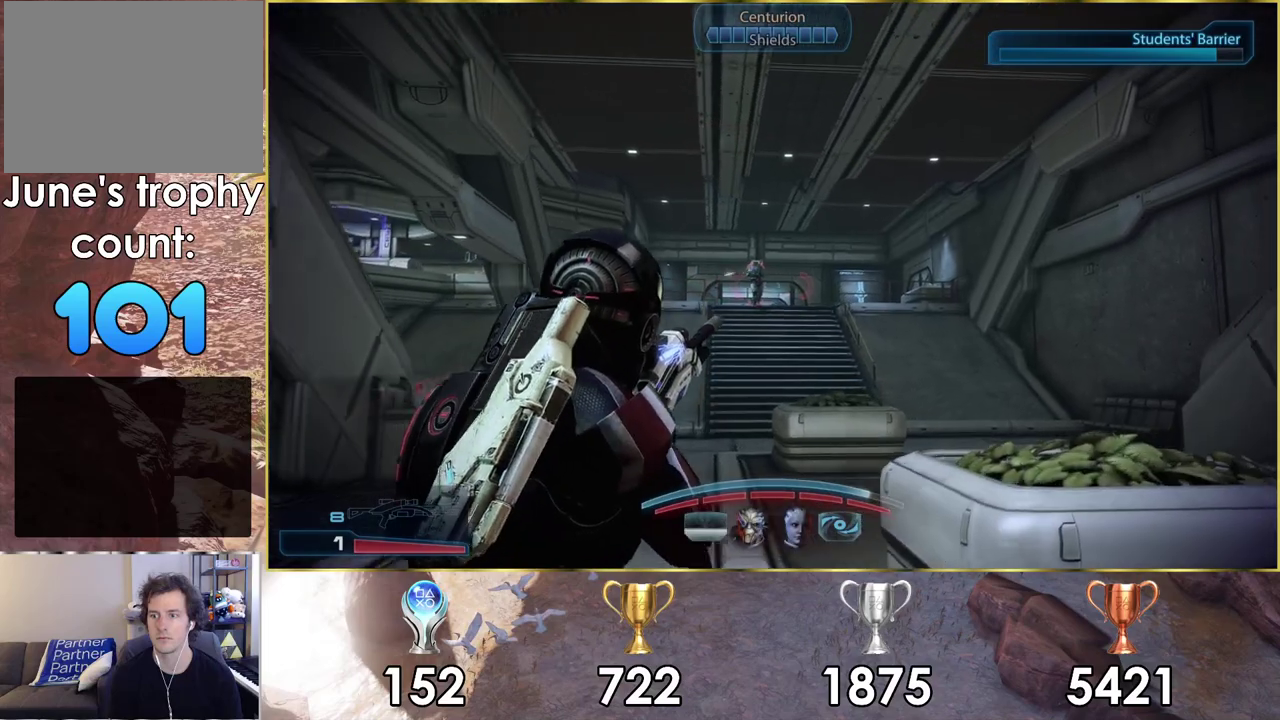
{"dt_ms": 200, "buttons": [], "left_stick": "down", "right_stick": "up-left", "events": [[100, "left_stick", "down"], [100, "right_stick", "up-left"]]}
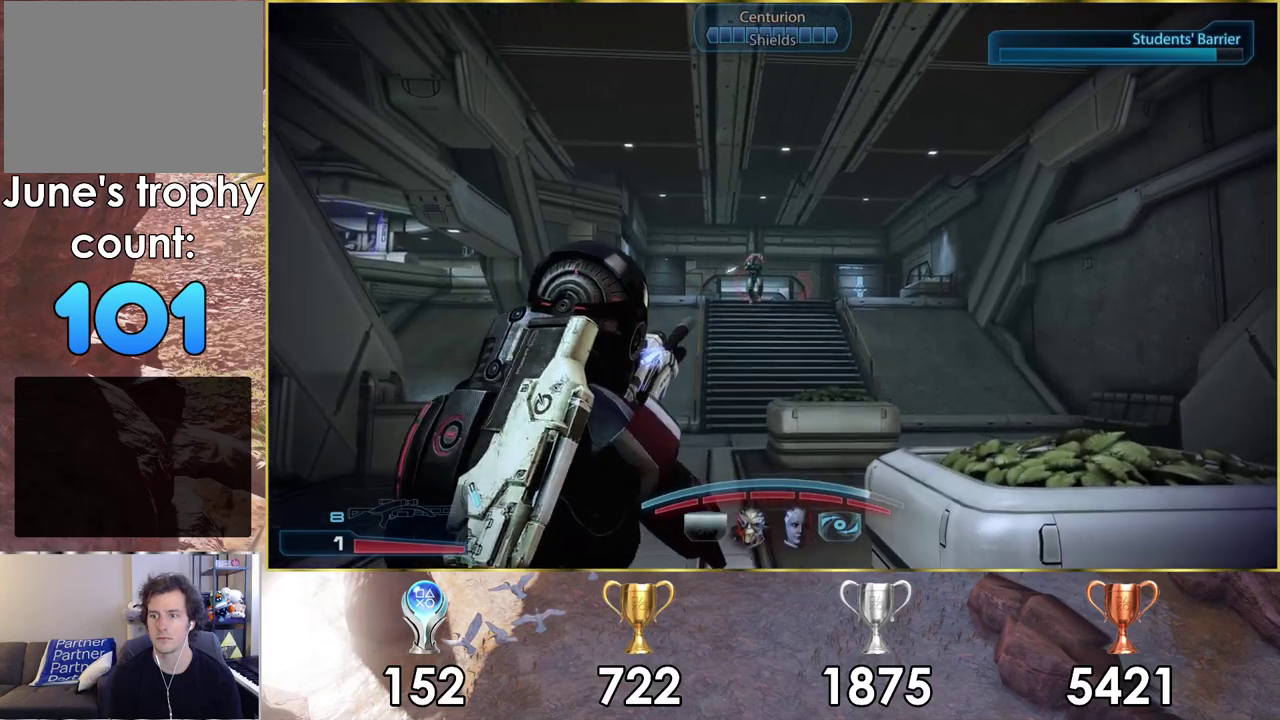
{"dt_ms": 200, "buttons": [], "left_stick": "right", "right_stick": "center", "events": [[83, "left_stick", "down-right"], [150, "right_stick", "center"], [167, "left_stick", "right"]]}
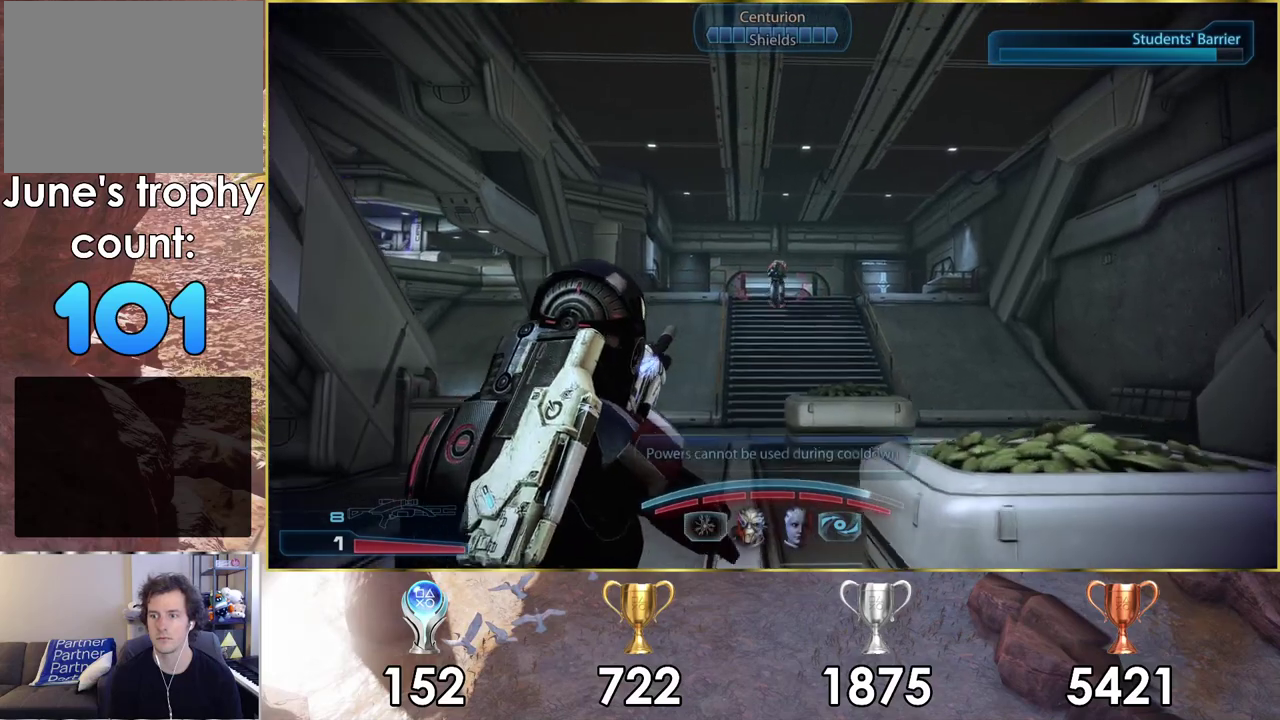
{"dt_ms": 500, "buttons": [], "left_stick": "up-right", "right_stick": "center", "events": [[233, "right_stick", "up-left"], [267, "left_stick", "up-right"], [417, "right_stick", "center"]]}
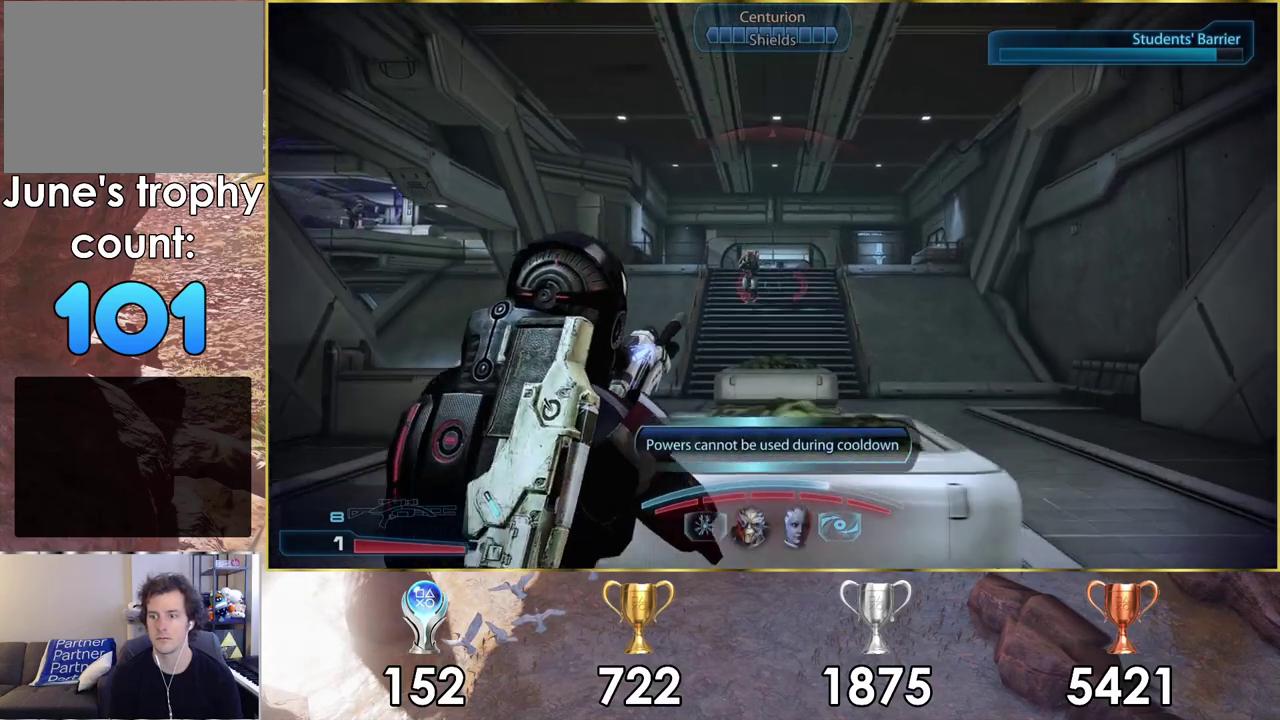
{"dt_ms": 200, "buttons": ["CROSS"], "left_stick": "center", "right_stick": "center", "events": [[17, "left_stick", "up"], [183, "CROSS", "down"], [183, "left_stick", "center"]]}
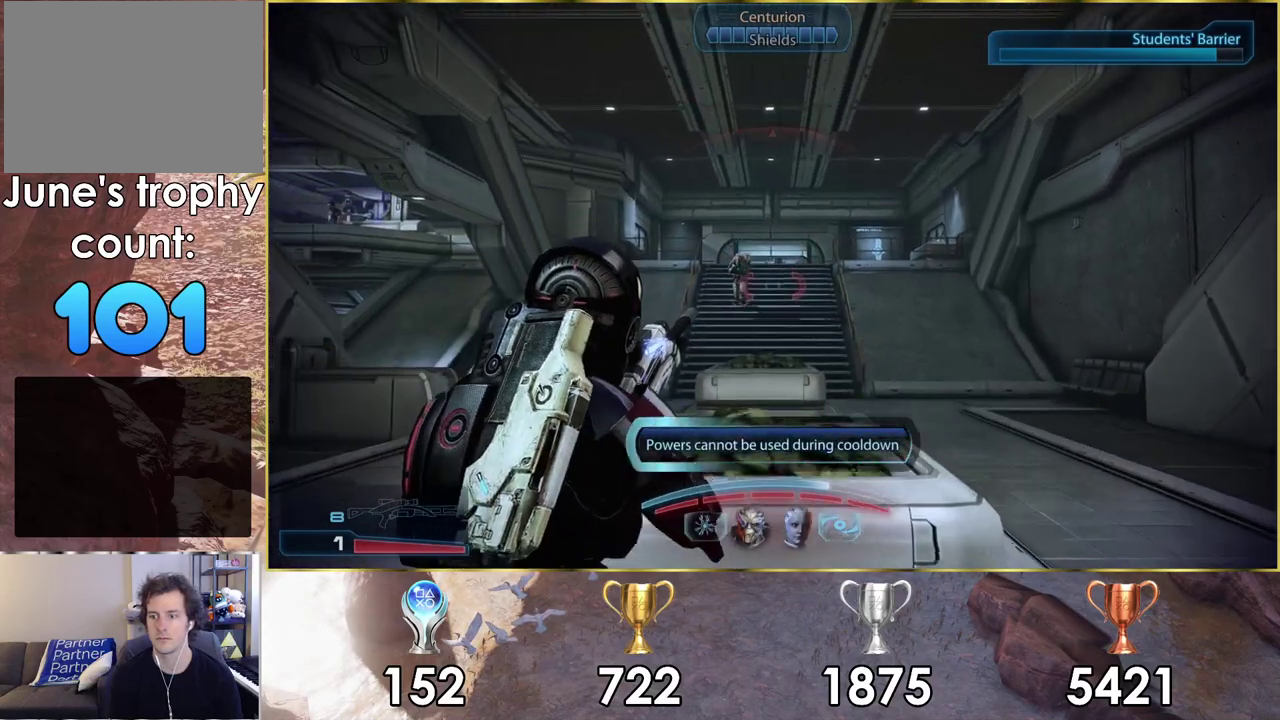
{"dt_ms": 100, "buttons": [], "left_stick": "center", "right_stick": "center", "events": [[100, "CROSS", "up"]]}
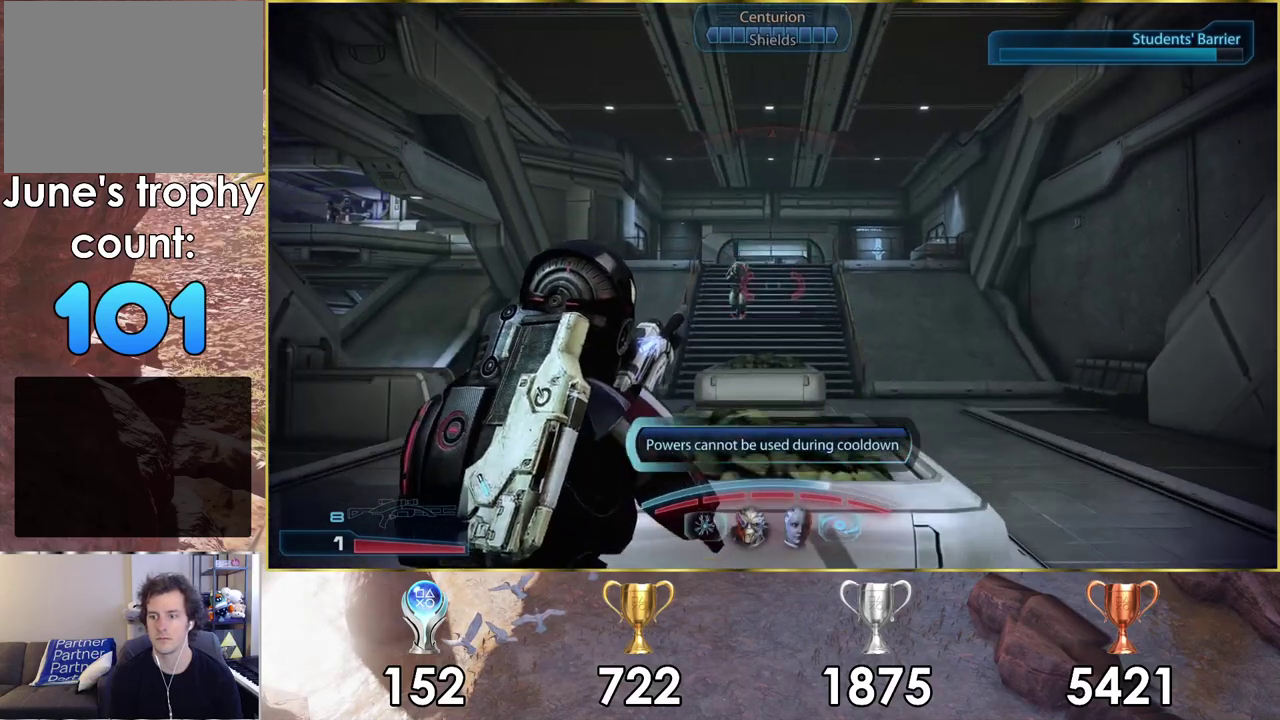
{"dt_ms": 400, "buttons": [], "left_stick": "center", "right_stick": "center", "events": []}
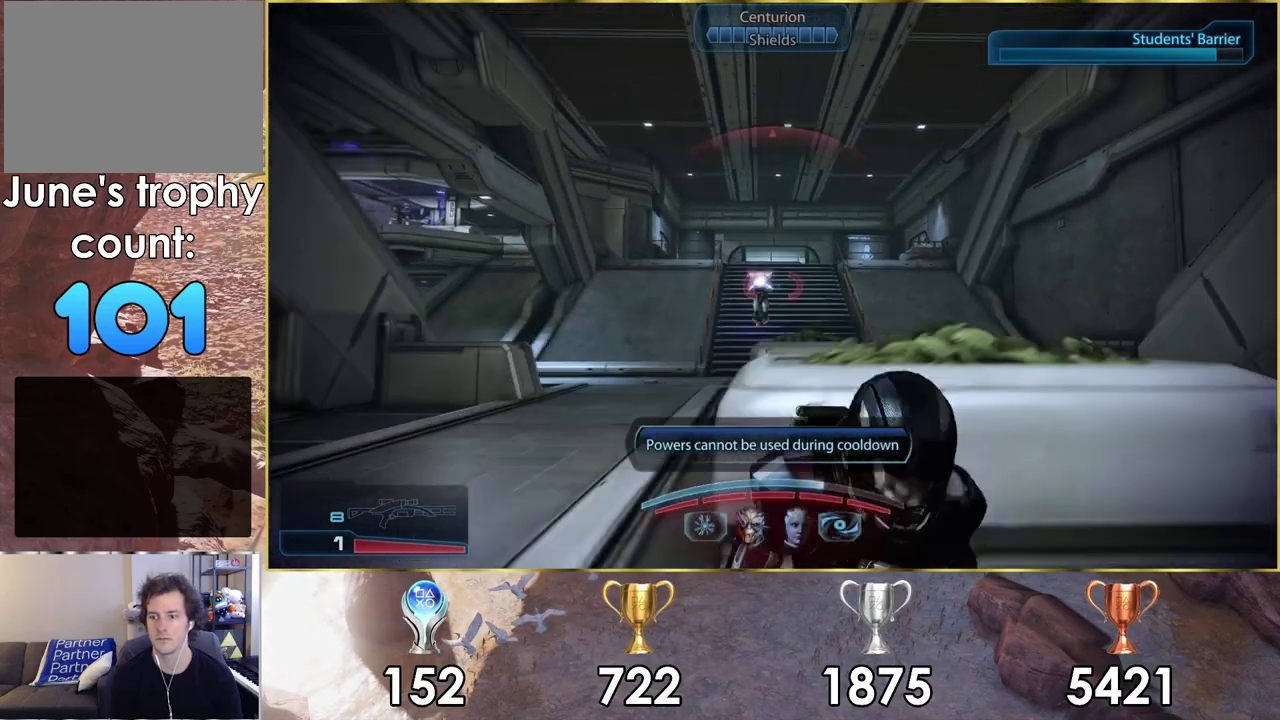
{"dt_ms": 500, "buttons": [], "left_stick": "center", "right_stick": "center", "events": []}
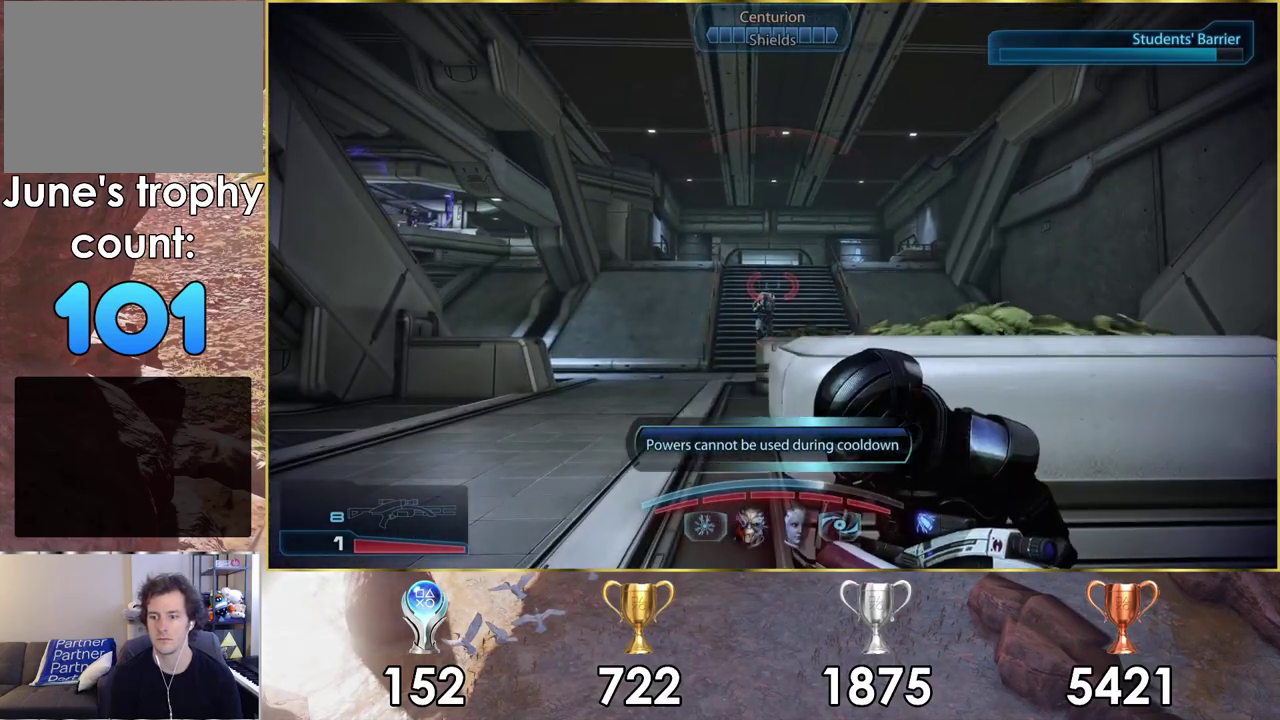
{"dt_ms": 500, "buttons": [], "left_stick": "center", "right_stick": "center", "events": [[117, "right_stick", "up"], [217, "right_stick", "center"]]}
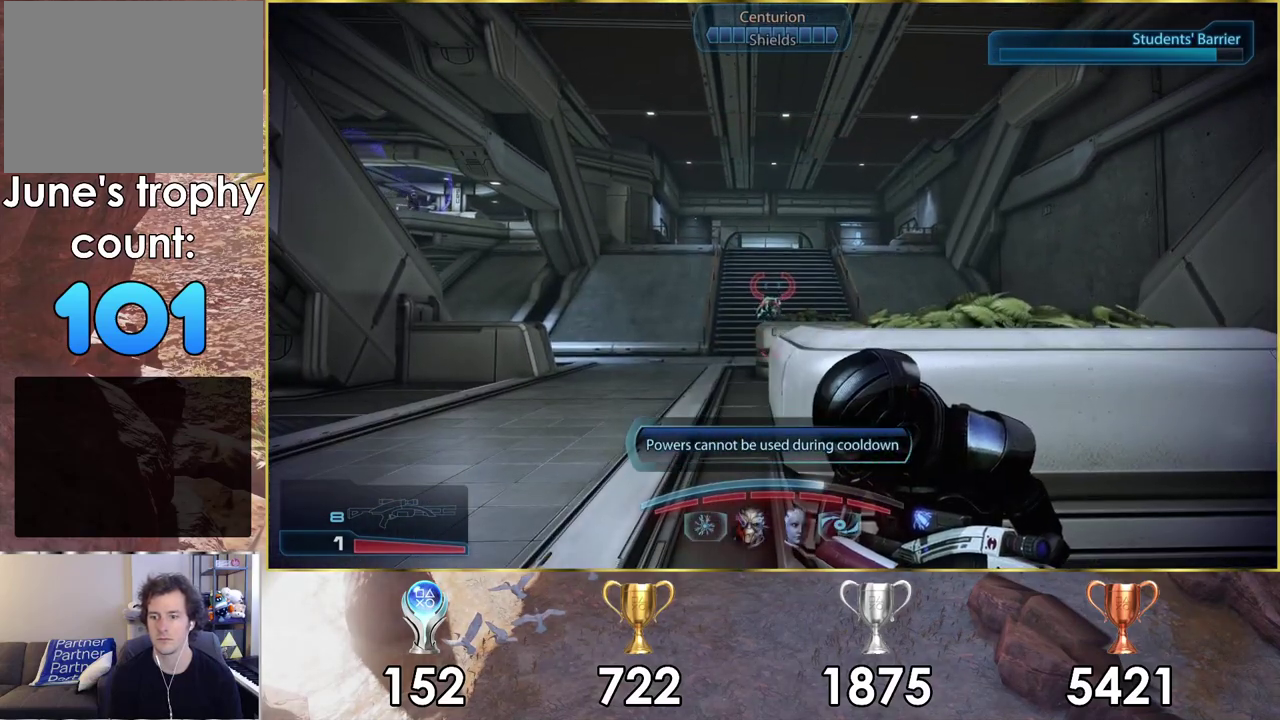
{"dt_ms": 500, "buttons": [], "left_stick": "center", "right_stick": "center", "events": []}
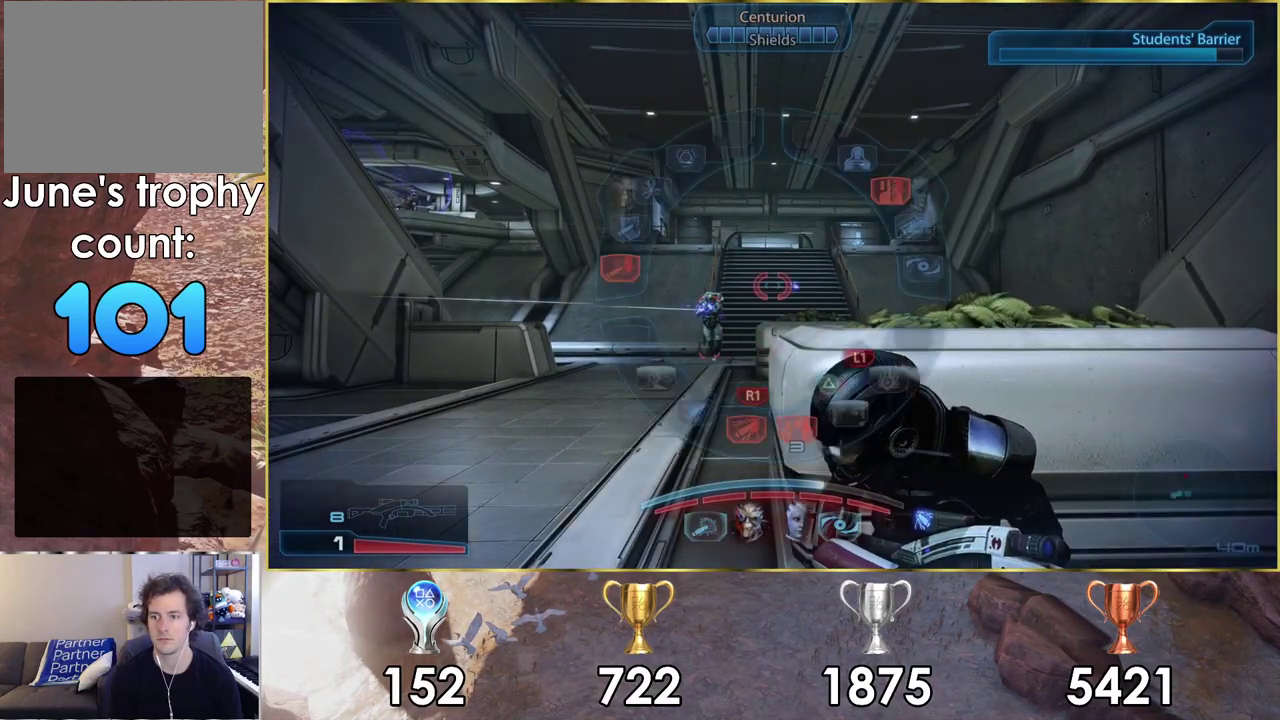
{"dt_ms": 600, "buttons": [], "left_stick": "center", "right_stick": "up-left", "events": [[517, "right_stick", "up-left"]]}
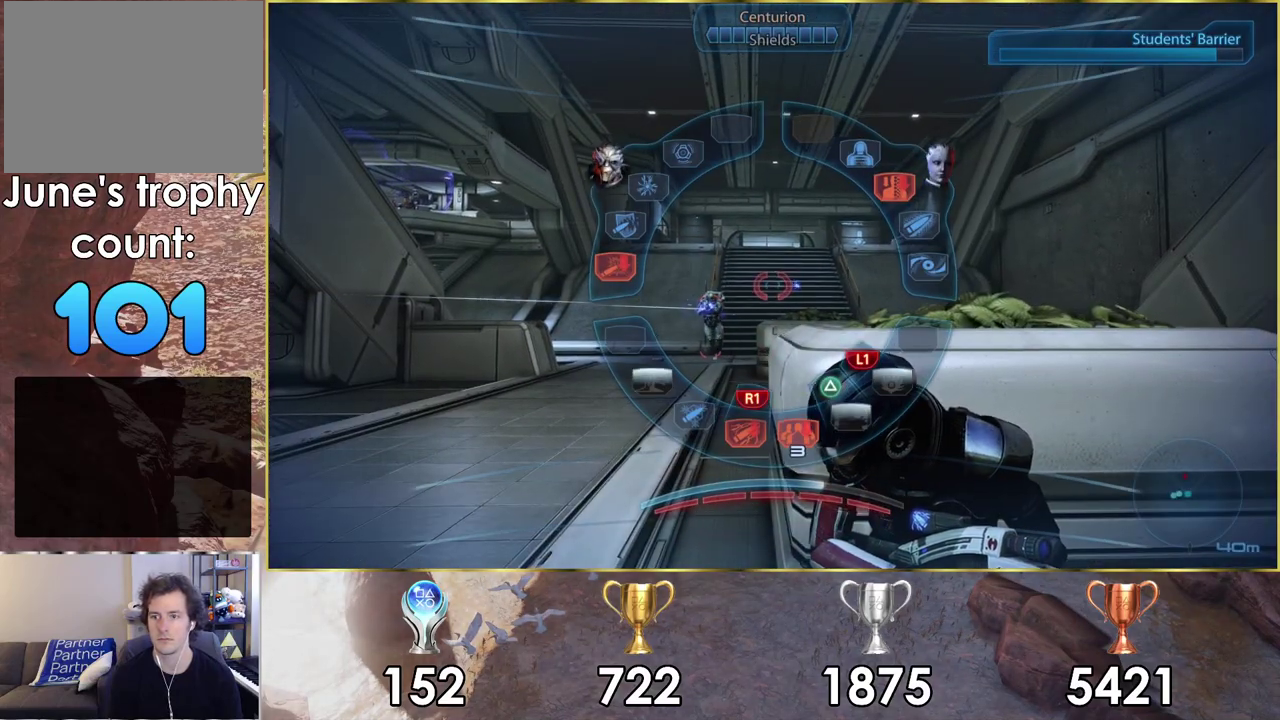
{"dt_ms": 400, "buttons": [], "left_stick": "up-left", "right_stick": "center", "events": [[67, "right_stick", "left"], [167, "right_stick", "center"], [367, "left_stick", "up-left"]]}
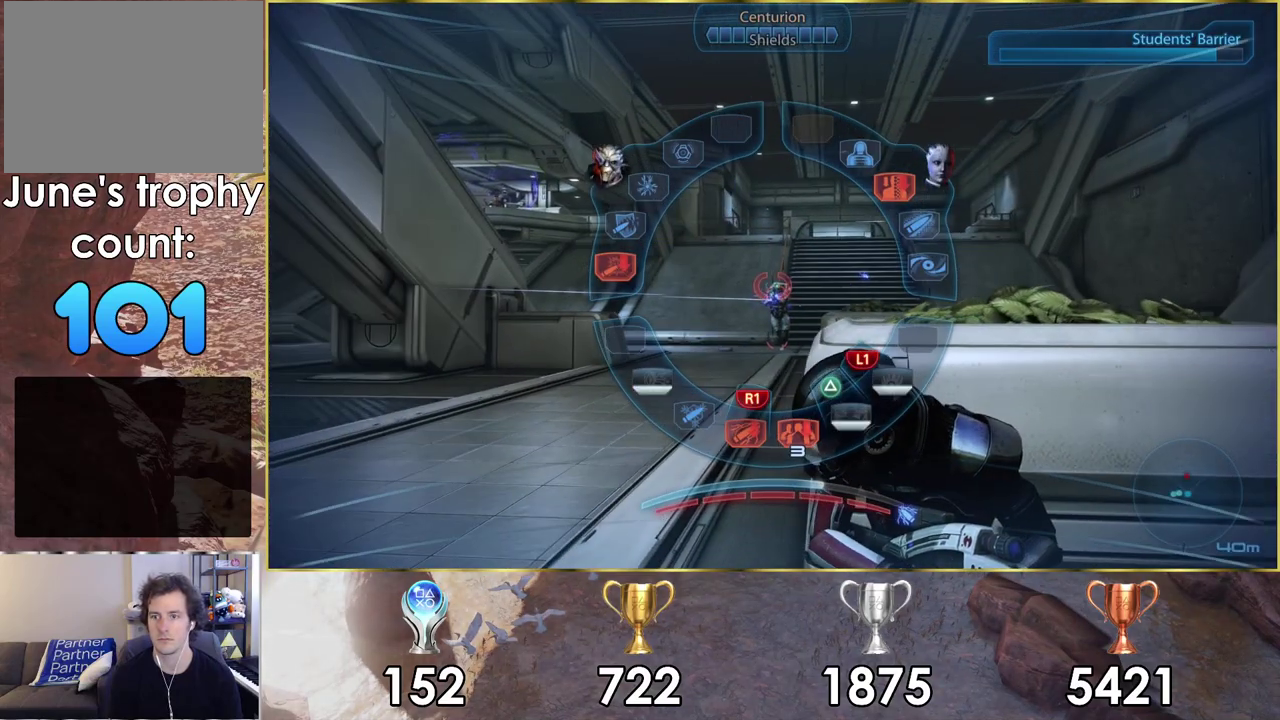
{"dt_ms": 500, "buttons": [], "left_stick": "up-left", "right_stick": "center"}
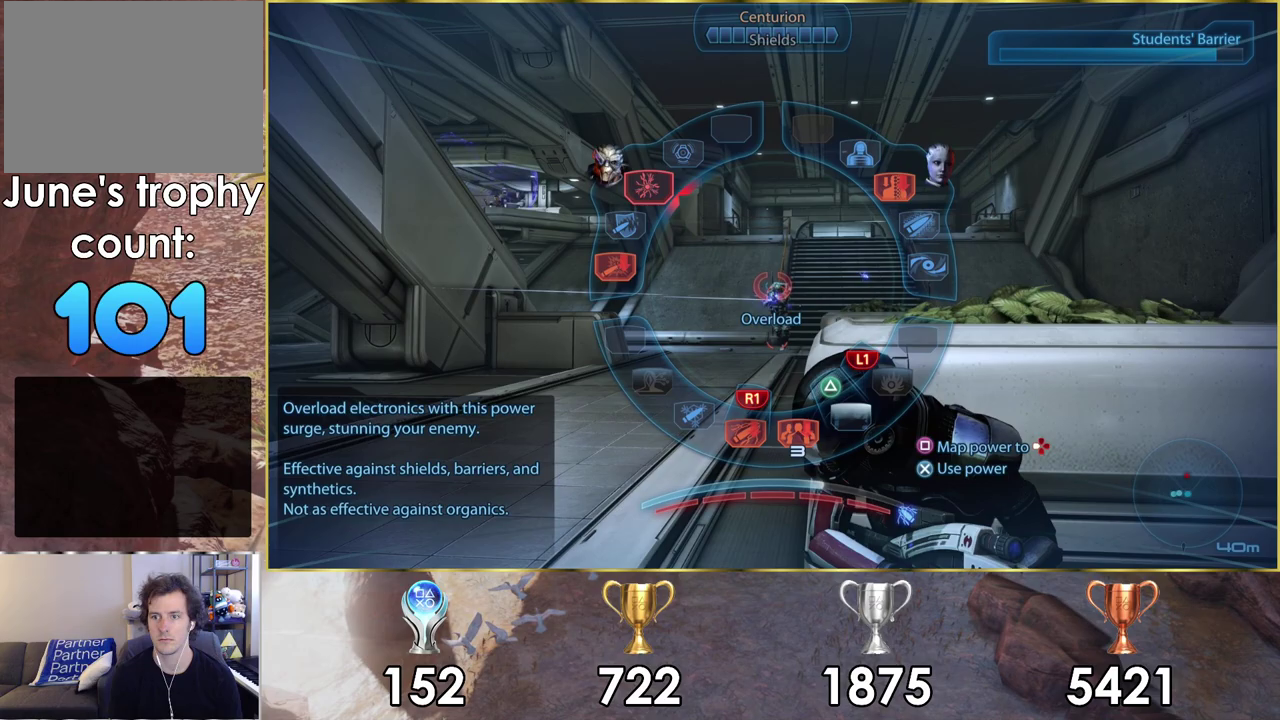
{"dt_ms": 300, "buttons": [], "left_stick": "center", "right_stick": "center", "events": [[117, "CROSS", "down"], [217, "CROSS", "up"], [283, "left_stick", "center"]]}